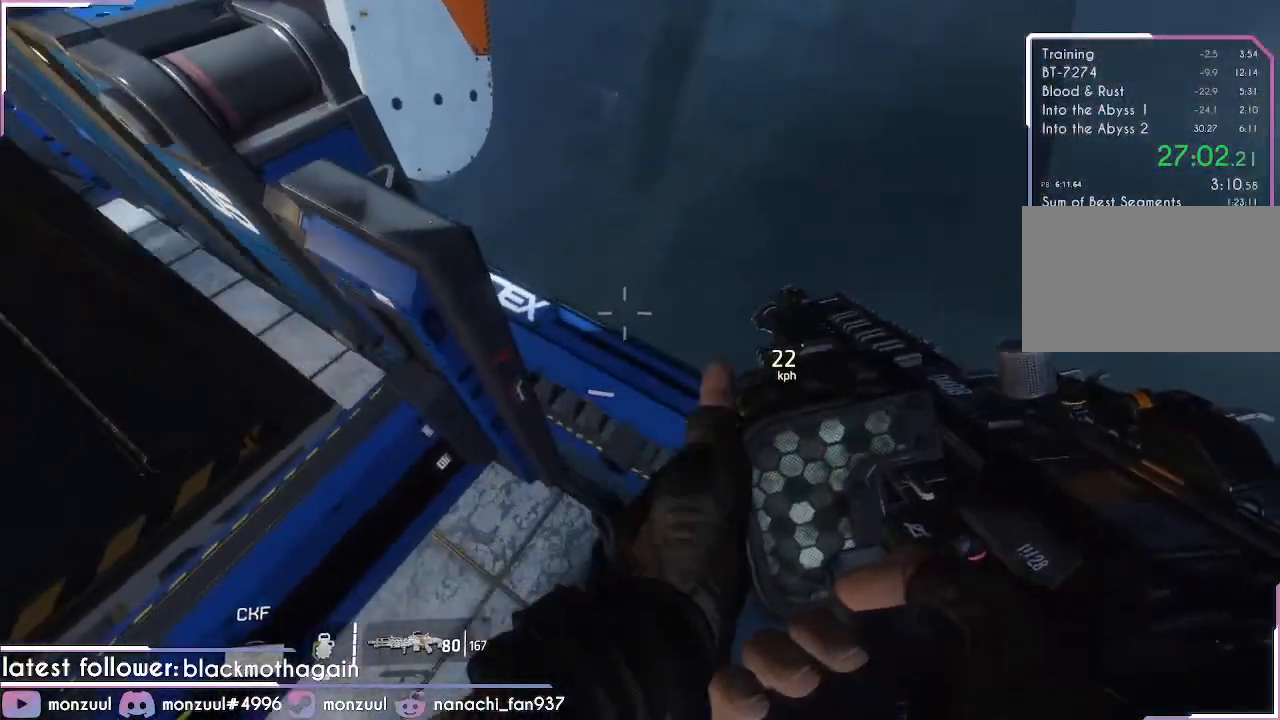
Gameplay with keyboard and mouse; each line is a JSON object with the keys and mouse buttons held at the frame after it. "events" lists presses ("down") and releases ("up") of "1", "2", "3", "4", "5", "a", "c", "caps_lock", "ctrl", "d", "e", "escape", "f", "g", "q", "r", "s", "shift", "space", "t", "tab", "v", "w", "x", "z", "mouse_left", "mouse_middle", "mouse_right", "mouse_mb5", "mouse_wheel_up" and "mouse_wheel_down" between this image and that frame as [ms after this image, input, new state], when the widget could be followed in between. "mouse_left", "mouse_middle", "mouse_right", "mouse_mb5", "mouse_wheel_up", "mouse_wheel_down" = the "left", "middle", "right", "mb5", "wheel_up", "wheel_down" buttons of the "mouse" list. No other keys are recorded. Mouse movement is not recorded. Not read: mouse_mb4.
{"keys": ["a"], "mouse": [], "events": [[33, "a", "down"]]}
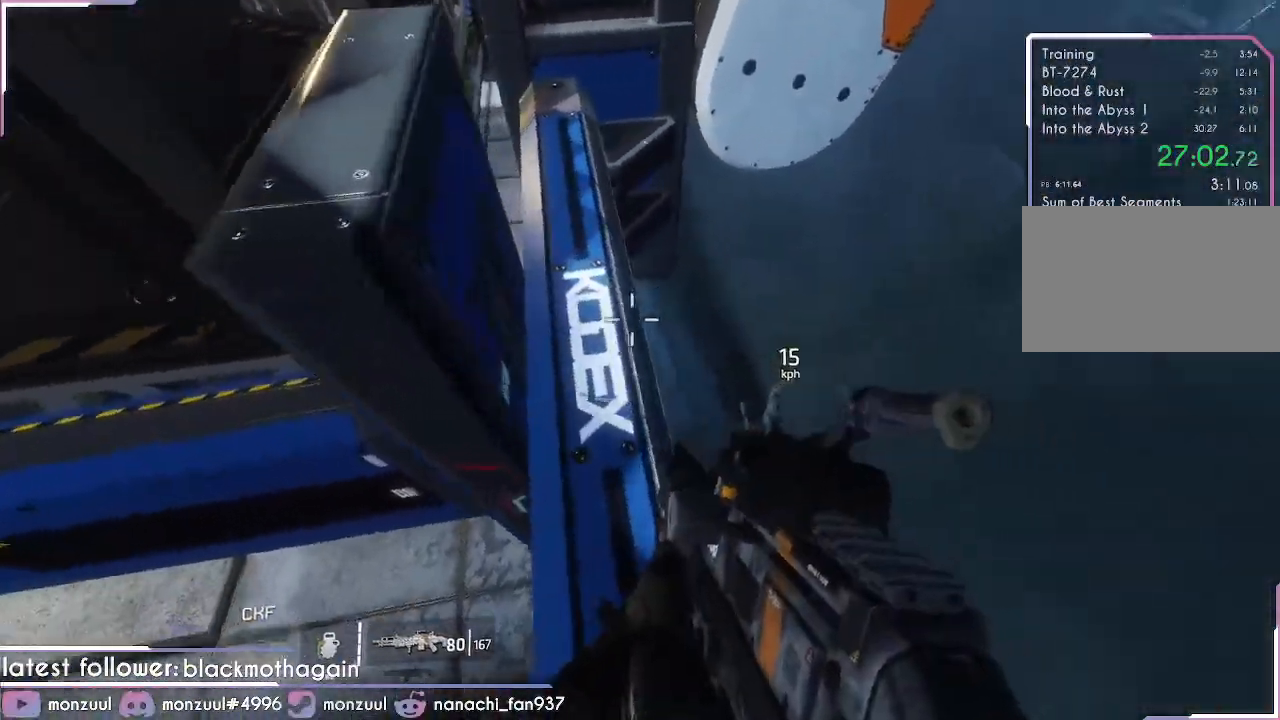
{"keys": ["a", "s"], "mouse": [], "events": [[100, "a", "up"], [384, "a", "down"], [467, "s", "down"]]}
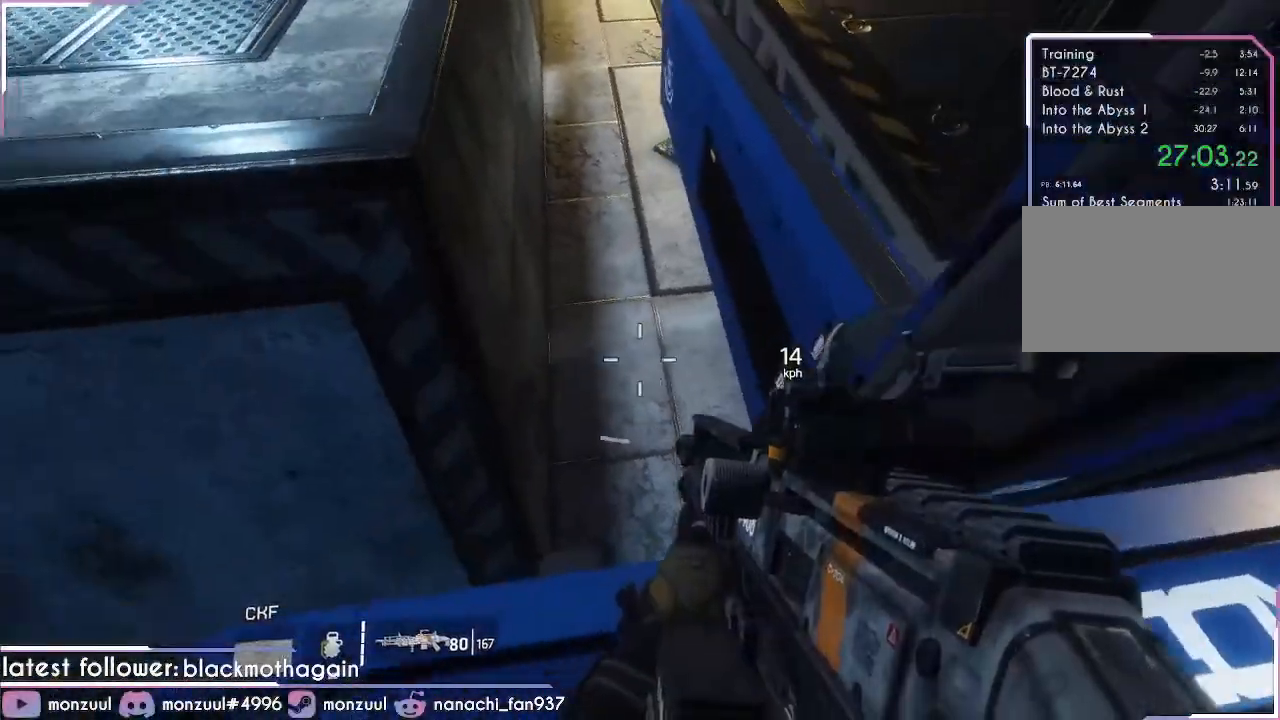
{"keys": [], "mouse": ["left"], "events": [[17, "a", "up"], [17, "s", "up"], [351, "mouse_left", "down"]]}
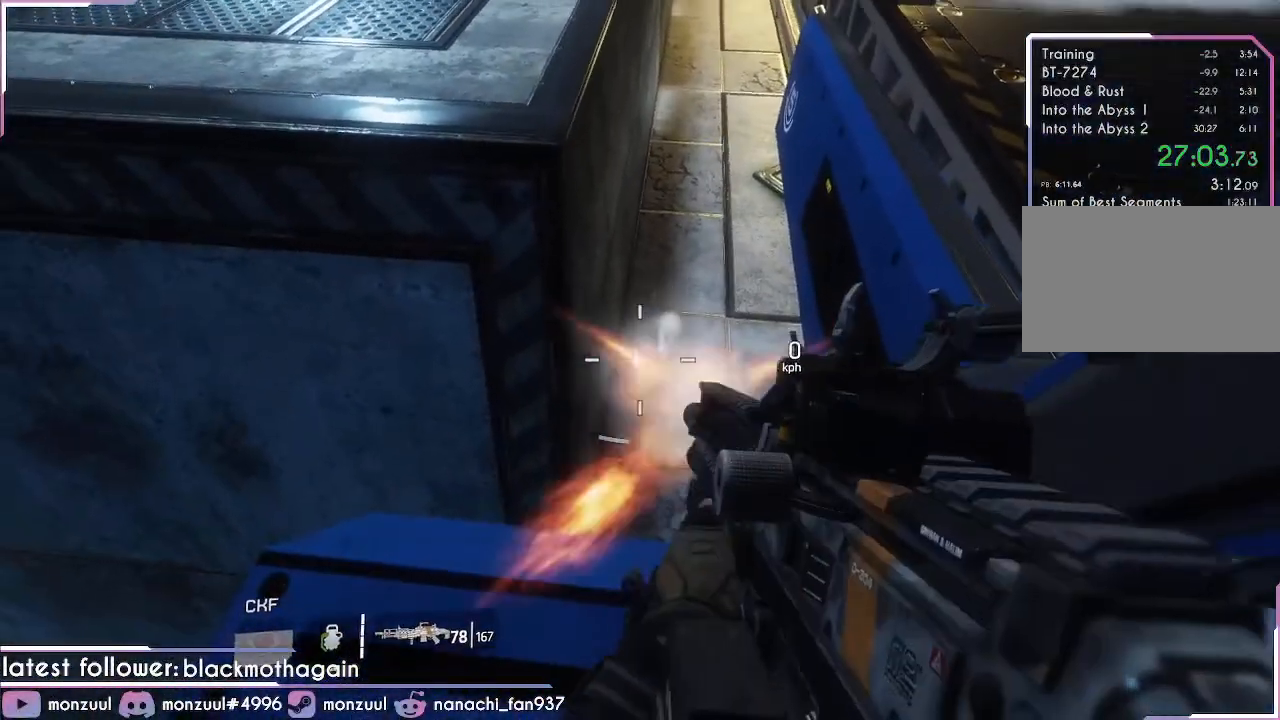
{"keys": [], "mouse": ["left"], "events": []}
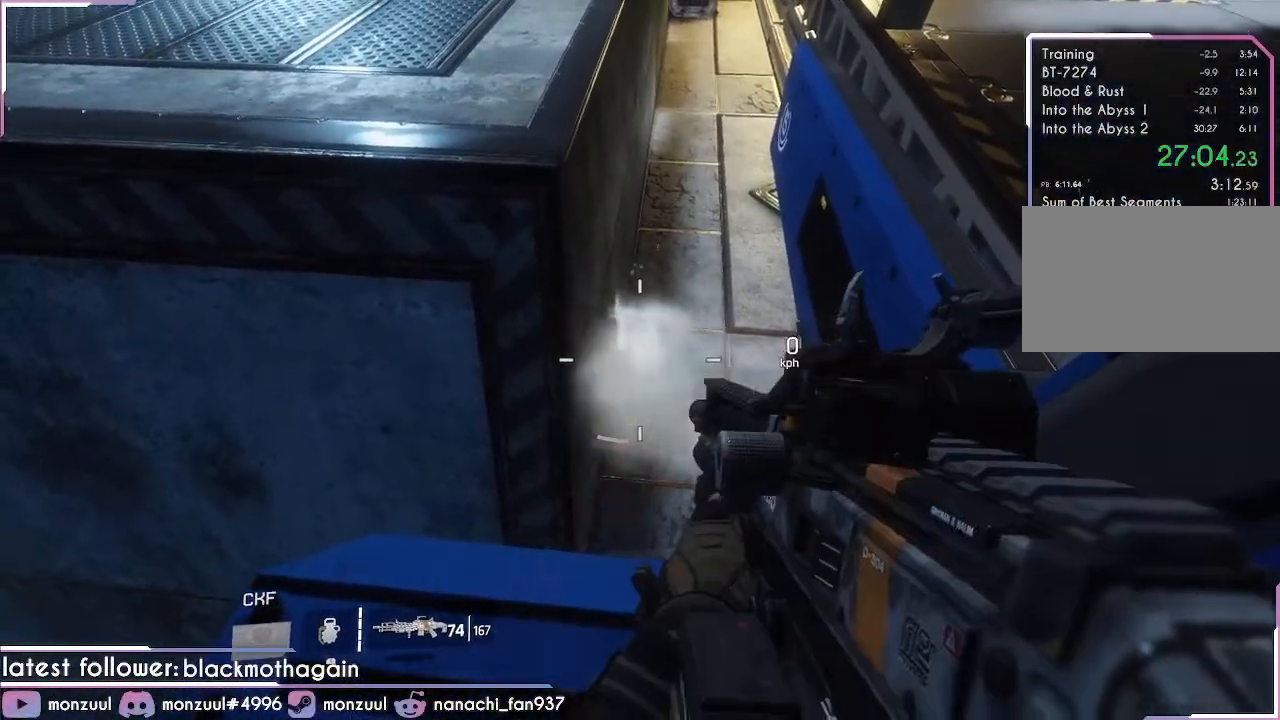
{"keys": [], "mouse": ["left"], "events": []}
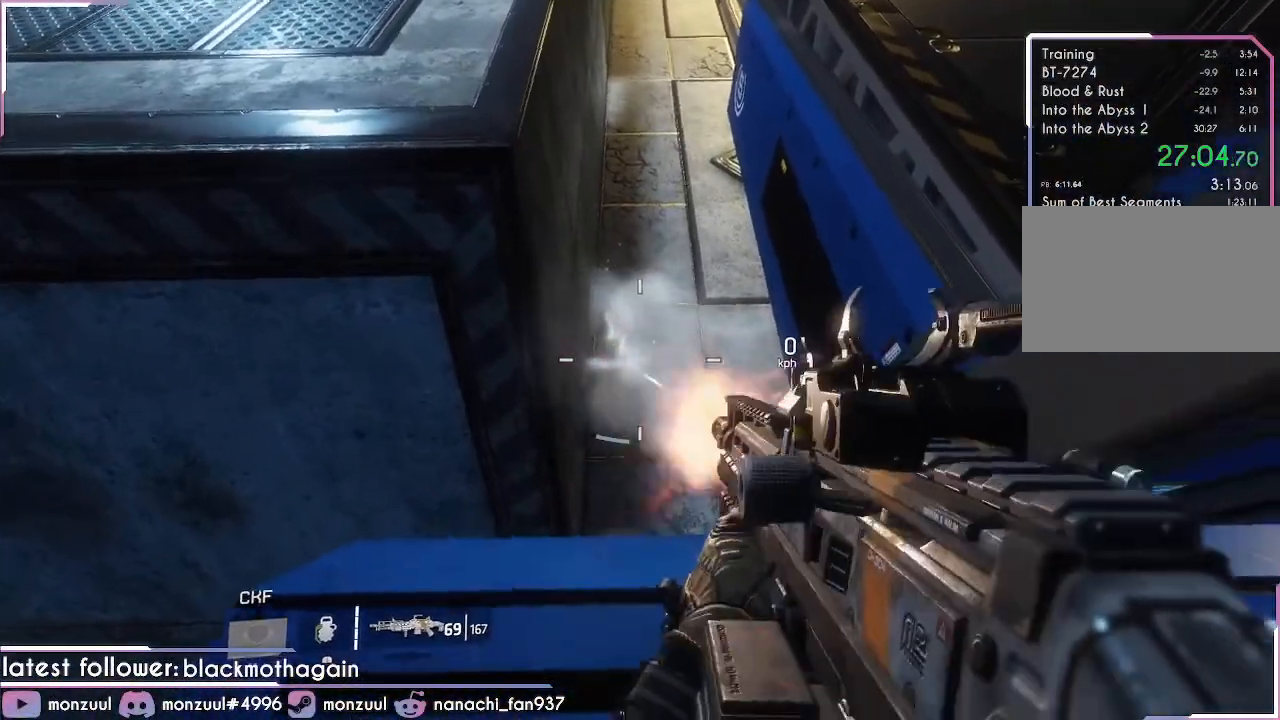
{"keys": [], "mouse": ["left"], "events": []}
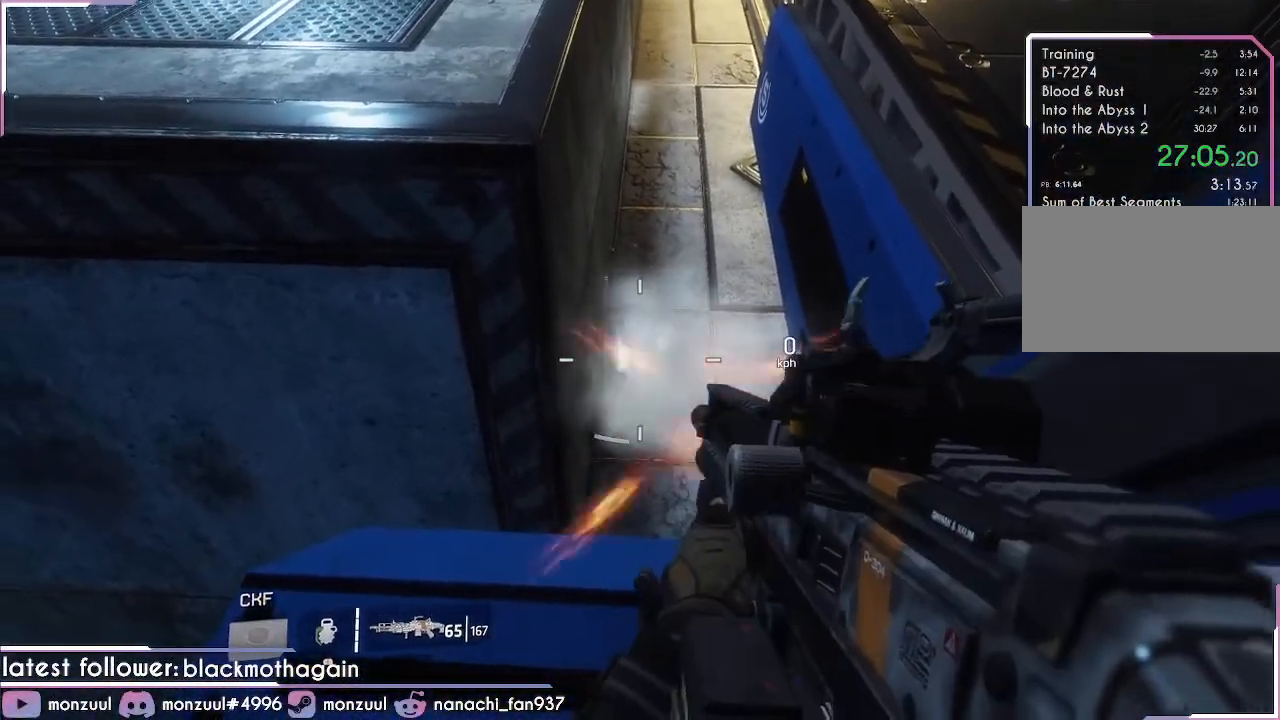
{"keys": [], "mouse": ["left"], "events": []}
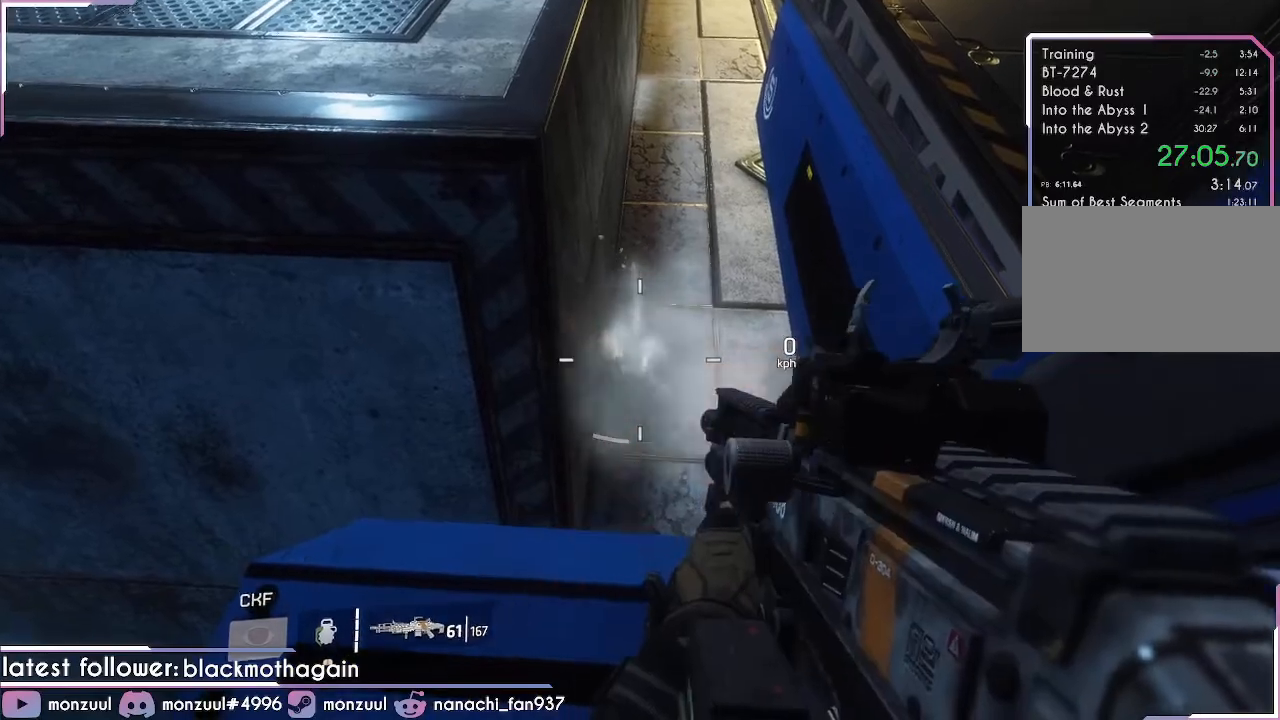
{"keys": [], "mouse": ["left"], "events": []}
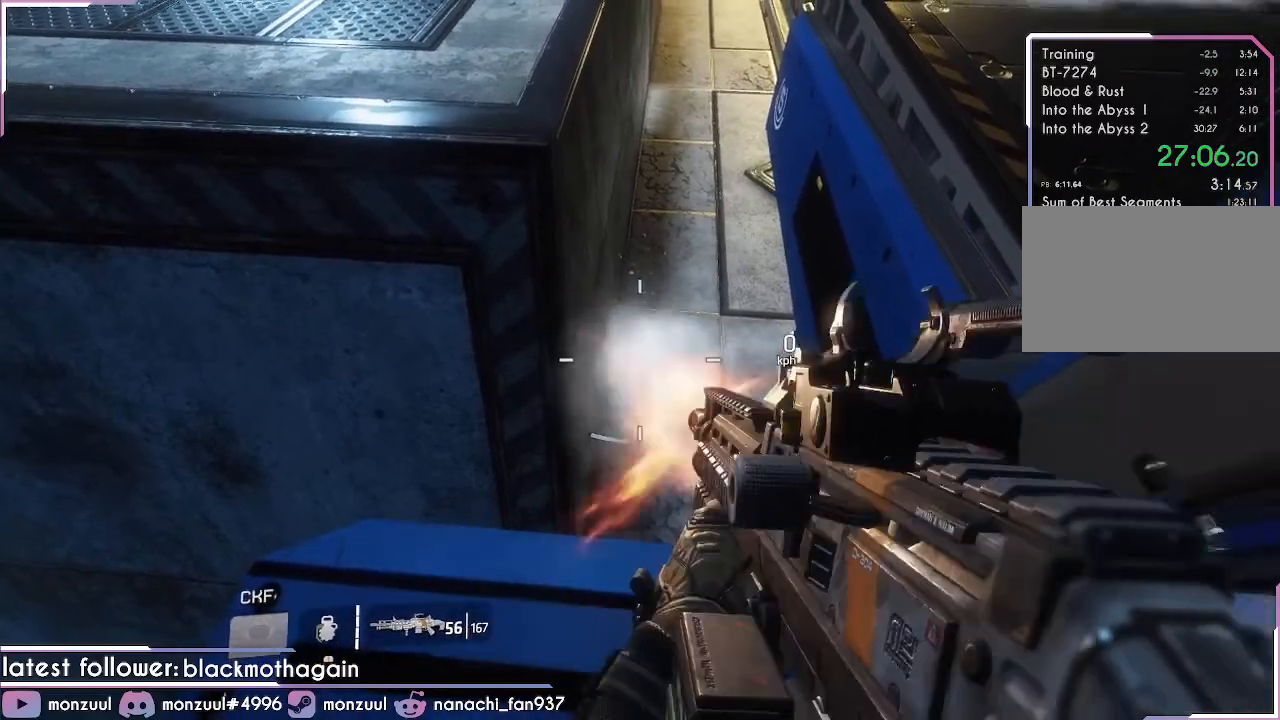
{"keys": [], "mouse": ["left"], "events": []}
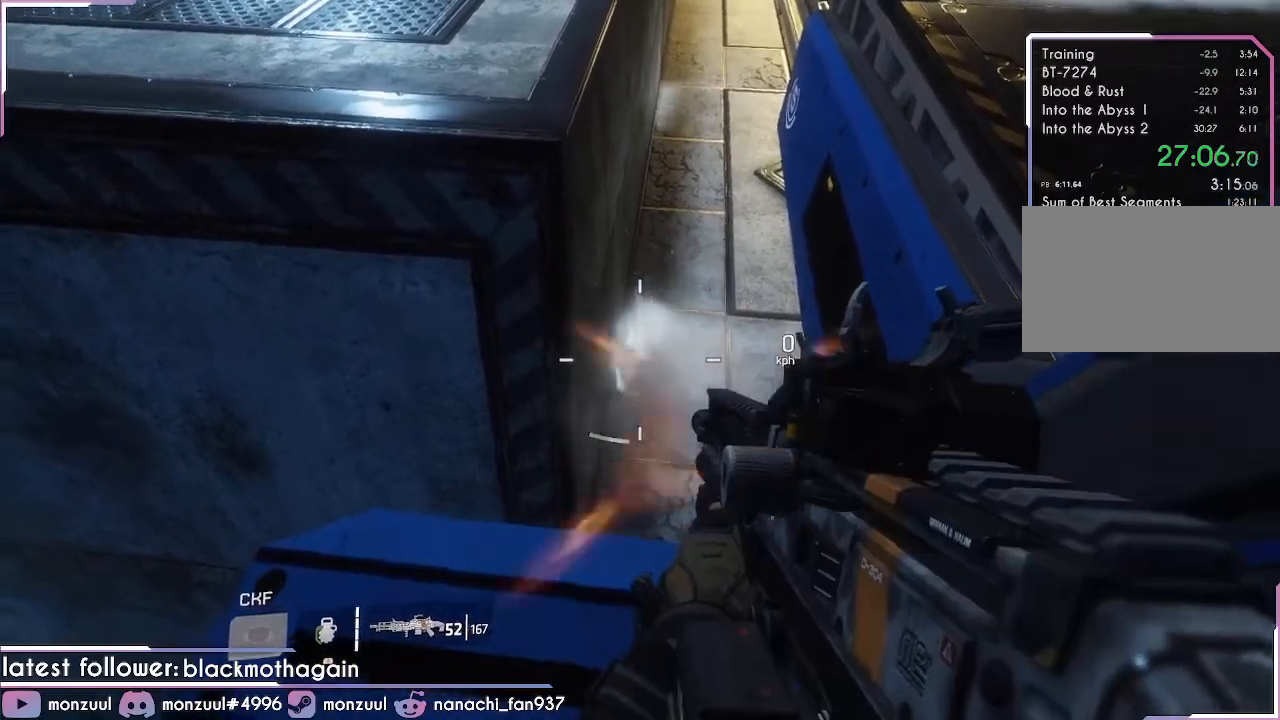
{"keys": [], "mouse": ["left"], "events": []}
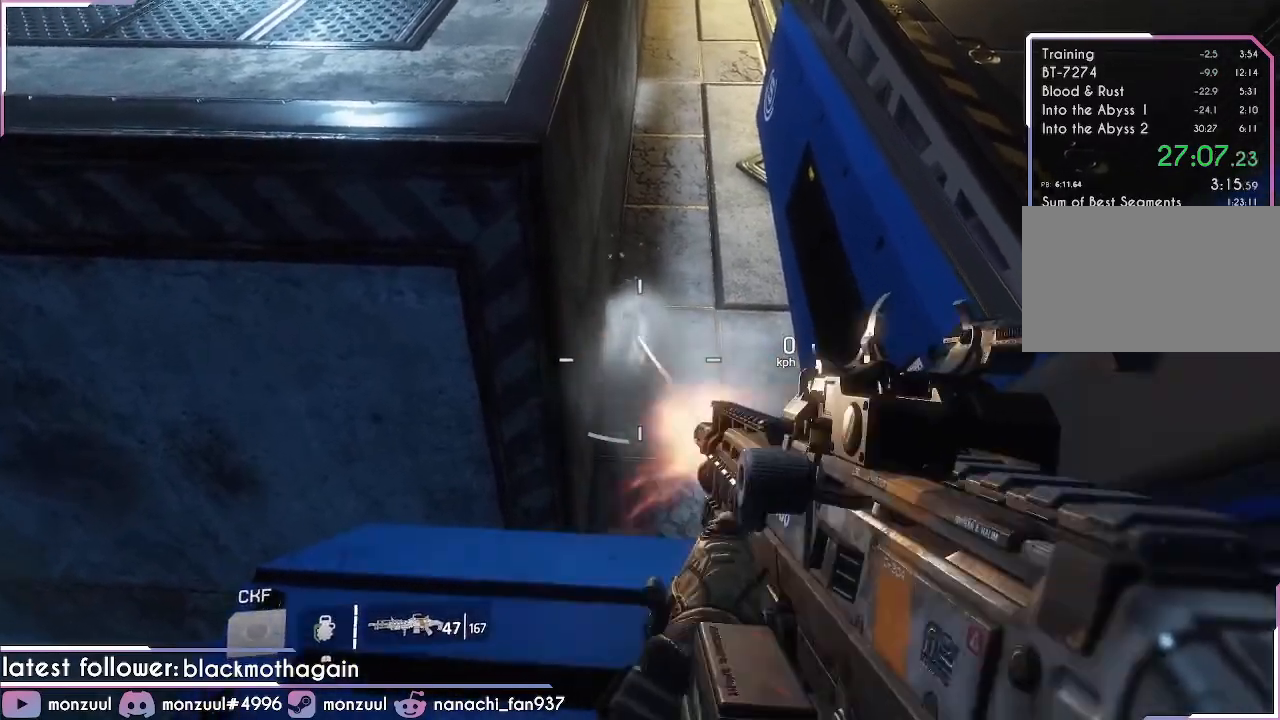
{"keys": [], "mouse": ["left"], "events": []}
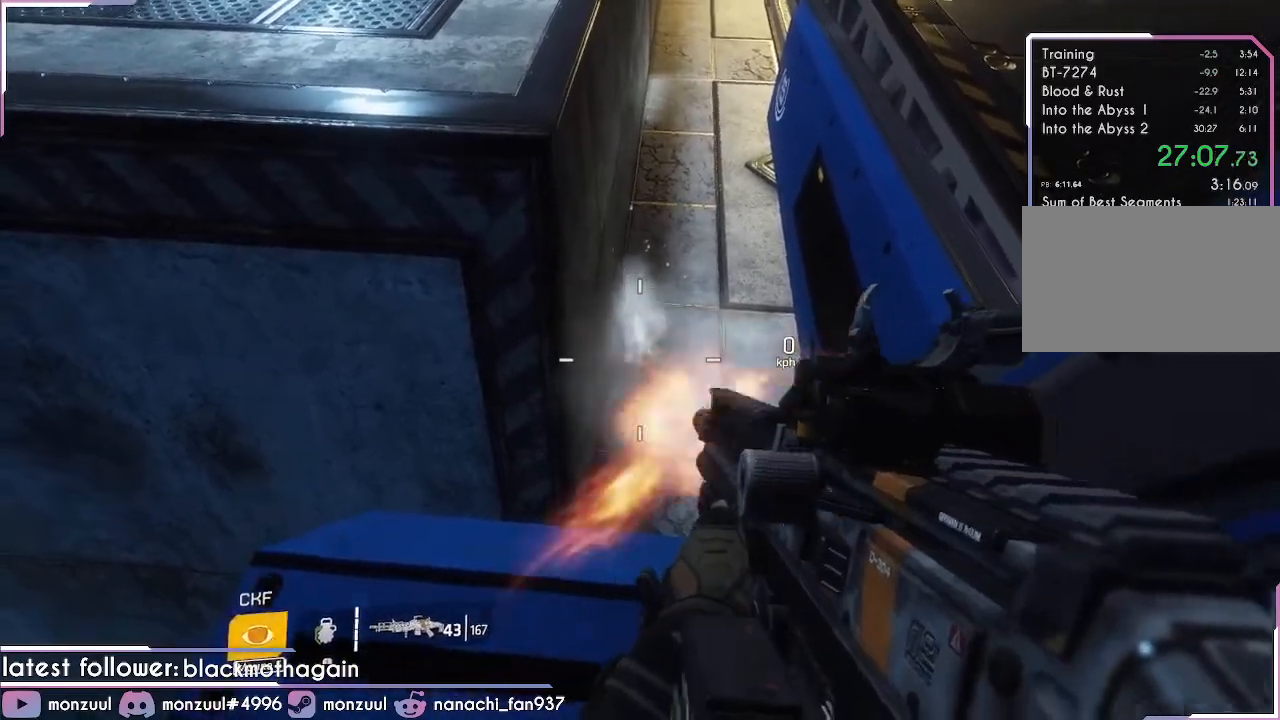
{"keys": [], "mouse": ["left"], "events": []}
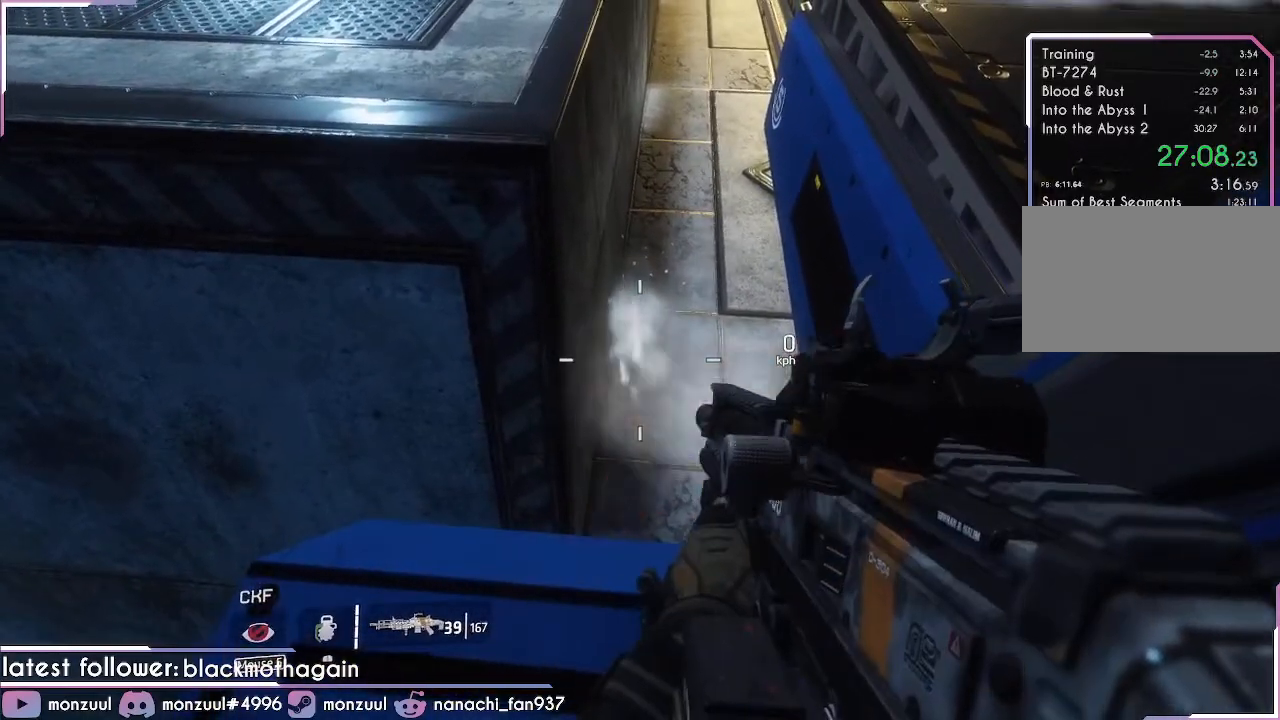
{"keys": [], "mouse": ["left"], "events": []}
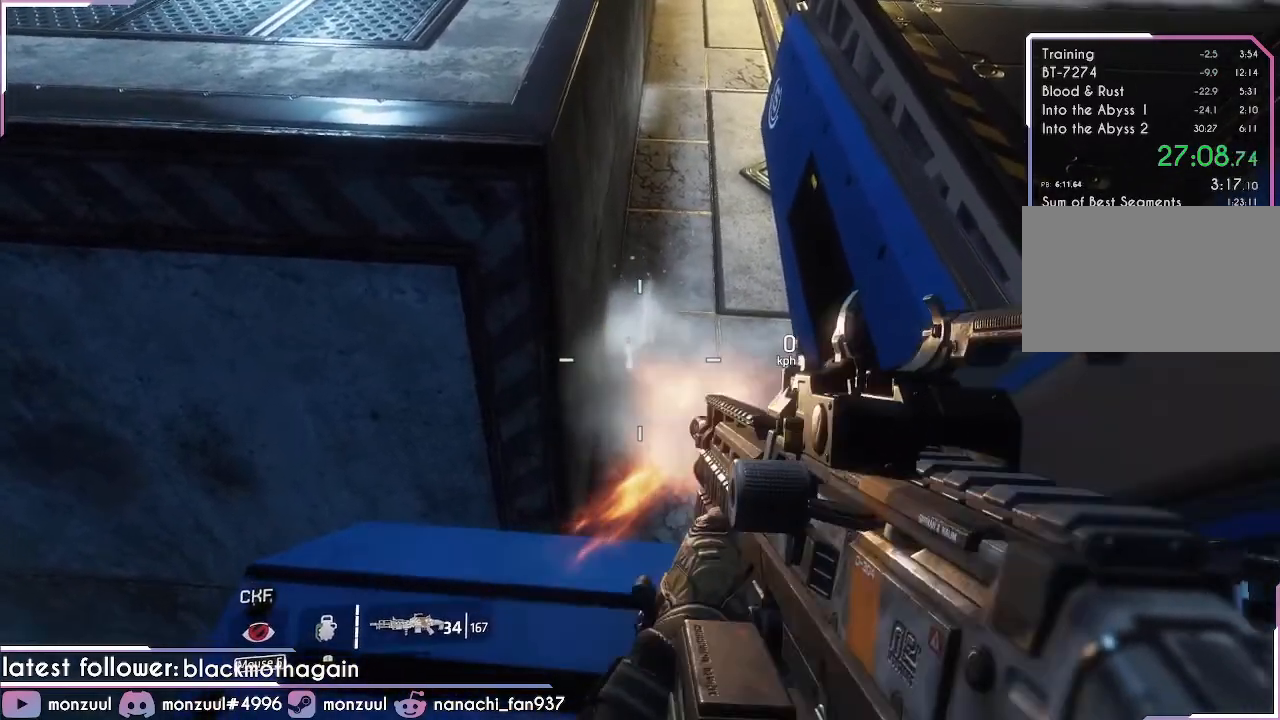
{"keys": [], "mouse": ["left"], "events": []}
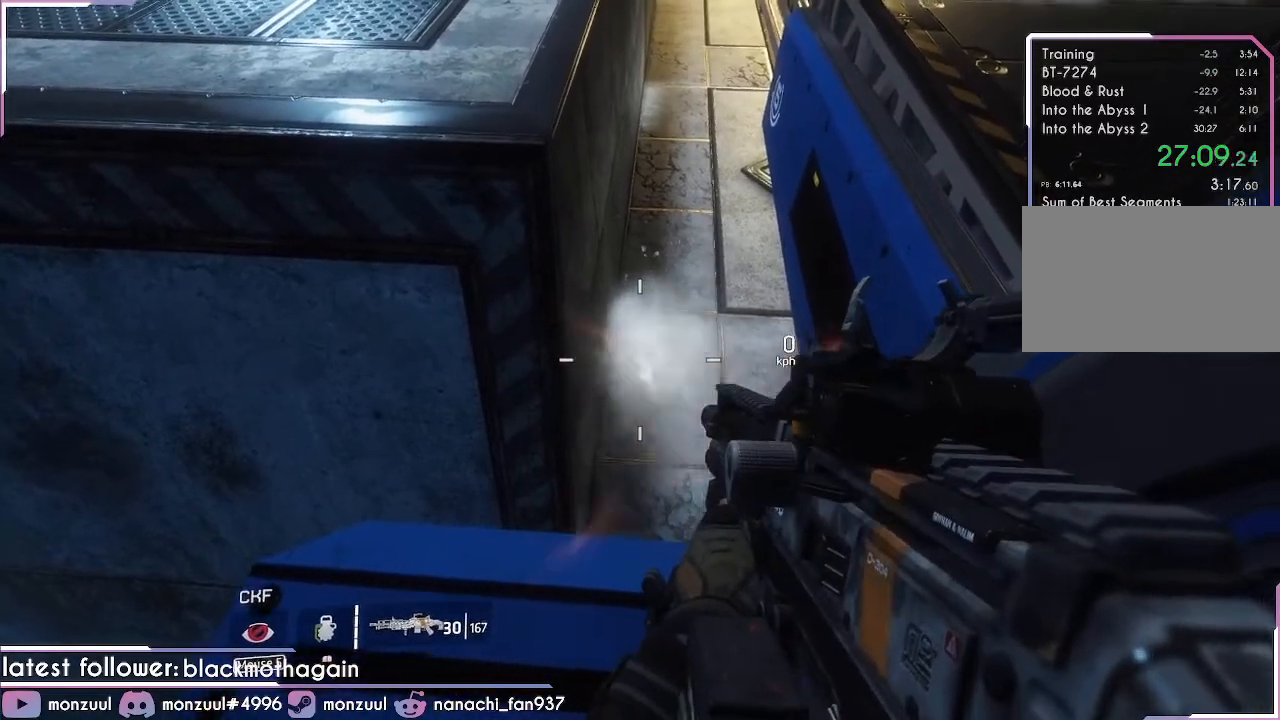
{"keys": [], "mouse": ["left"], "events": []}
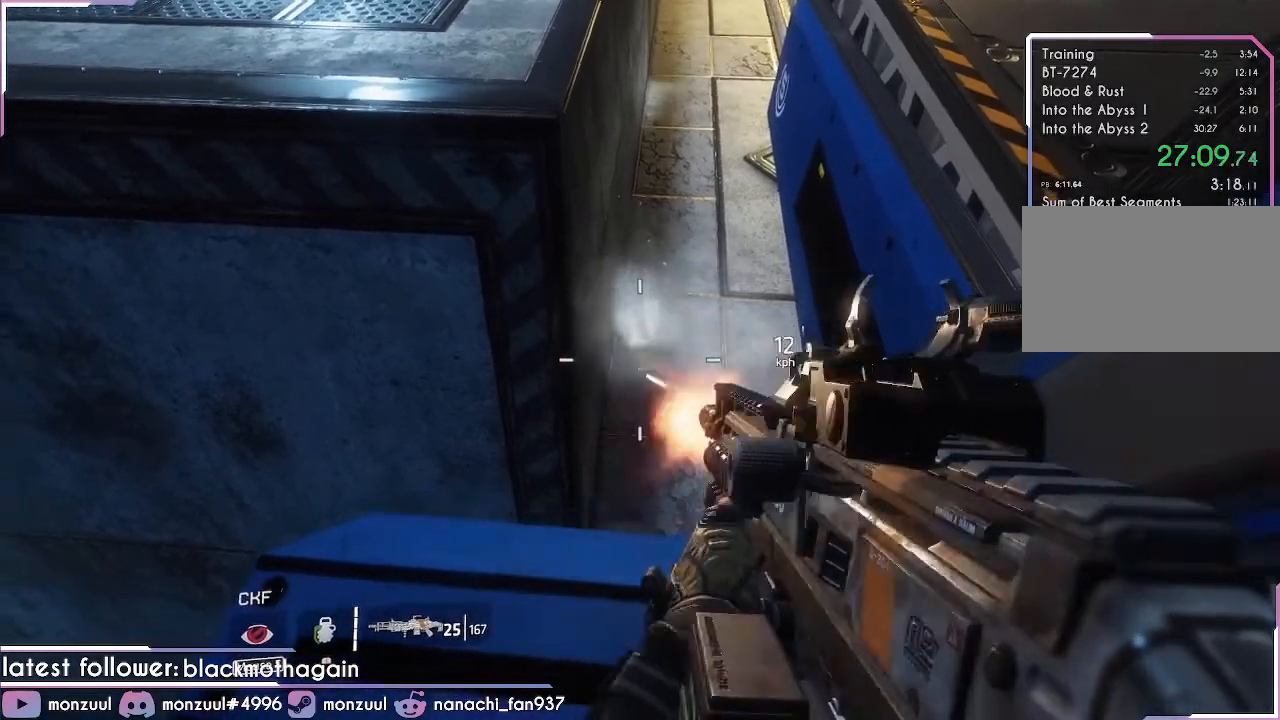
{"keys": [], "mouse": ["left"], "events": []}
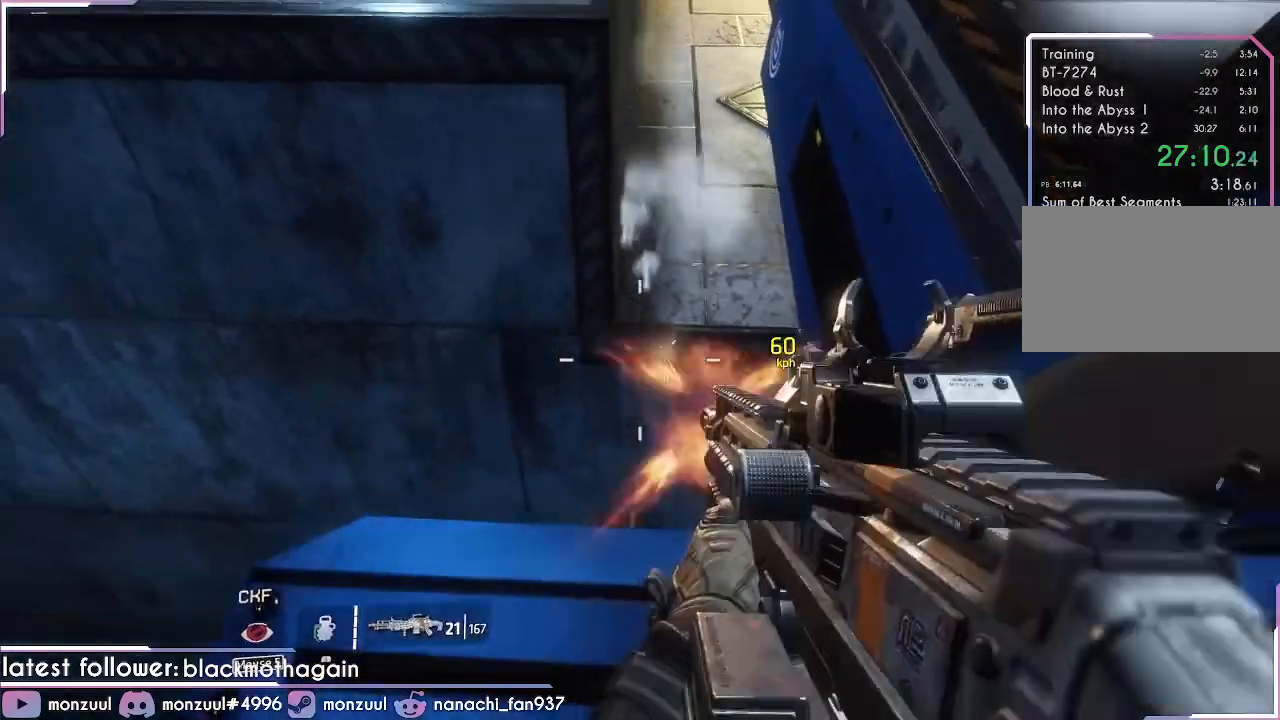
{"keys": [], "mouse": ["left"], "events": []}
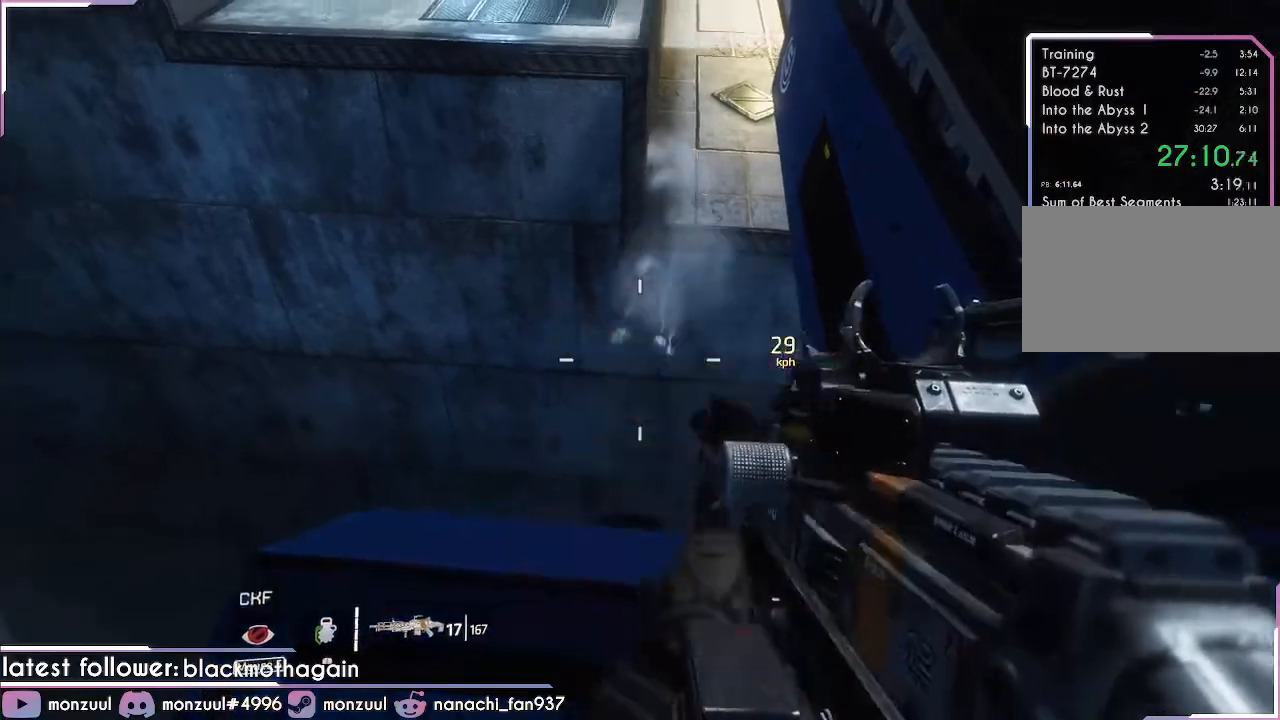
{"keys": [], "mouse": ["left"], "events": []}
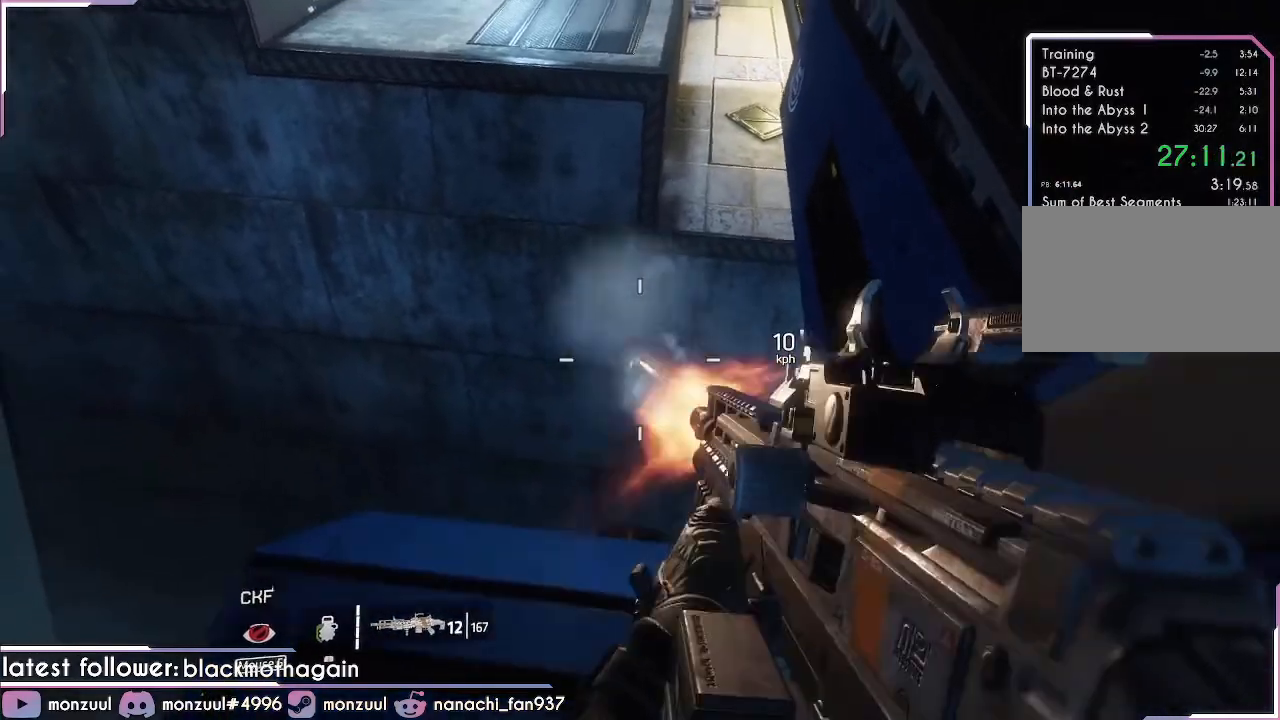
{"keys": [], "mouse": ["left"], "events": []}
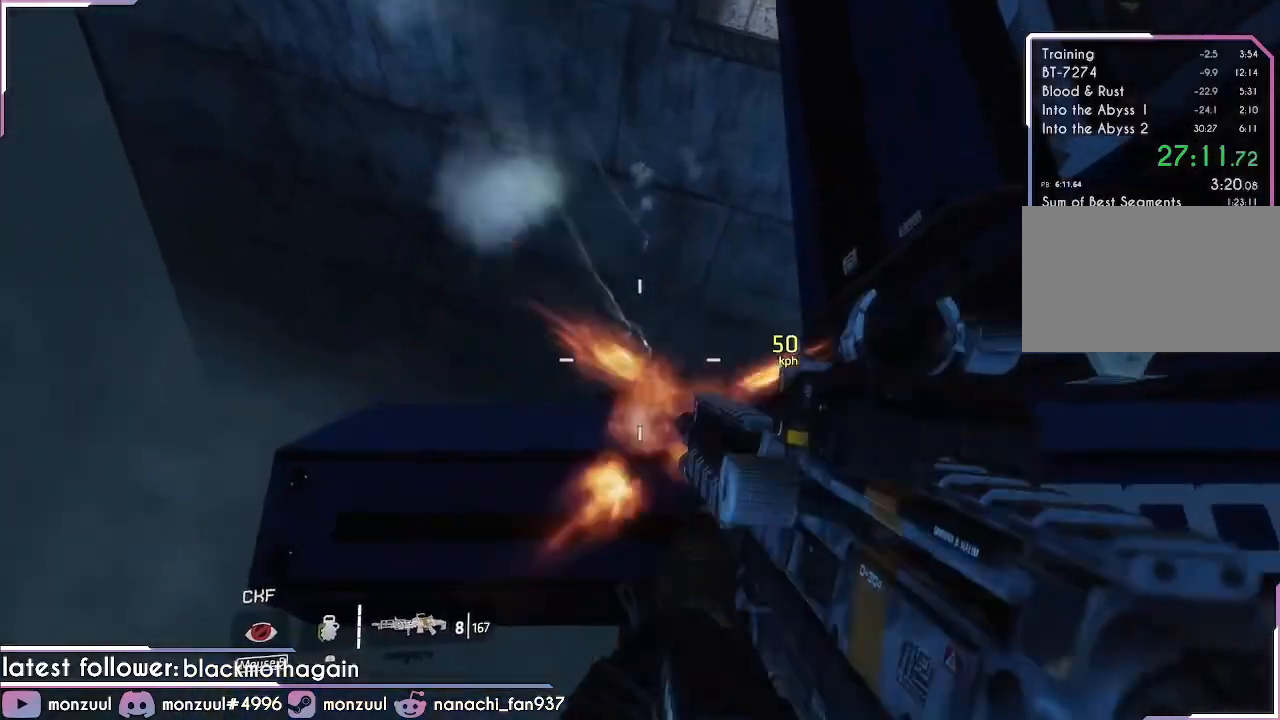
{"keys": [], "mouse": ["left"], "events": []}
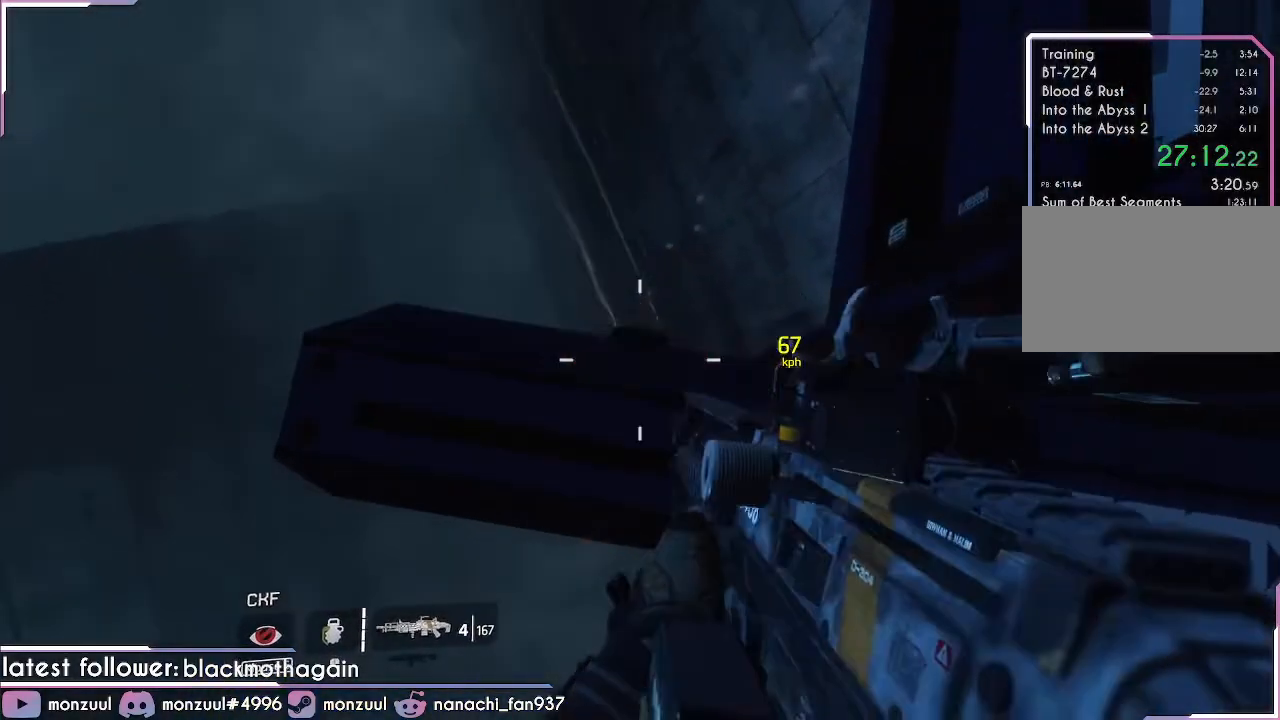
{"keys": [], "mouse": ["left"], "events": []}
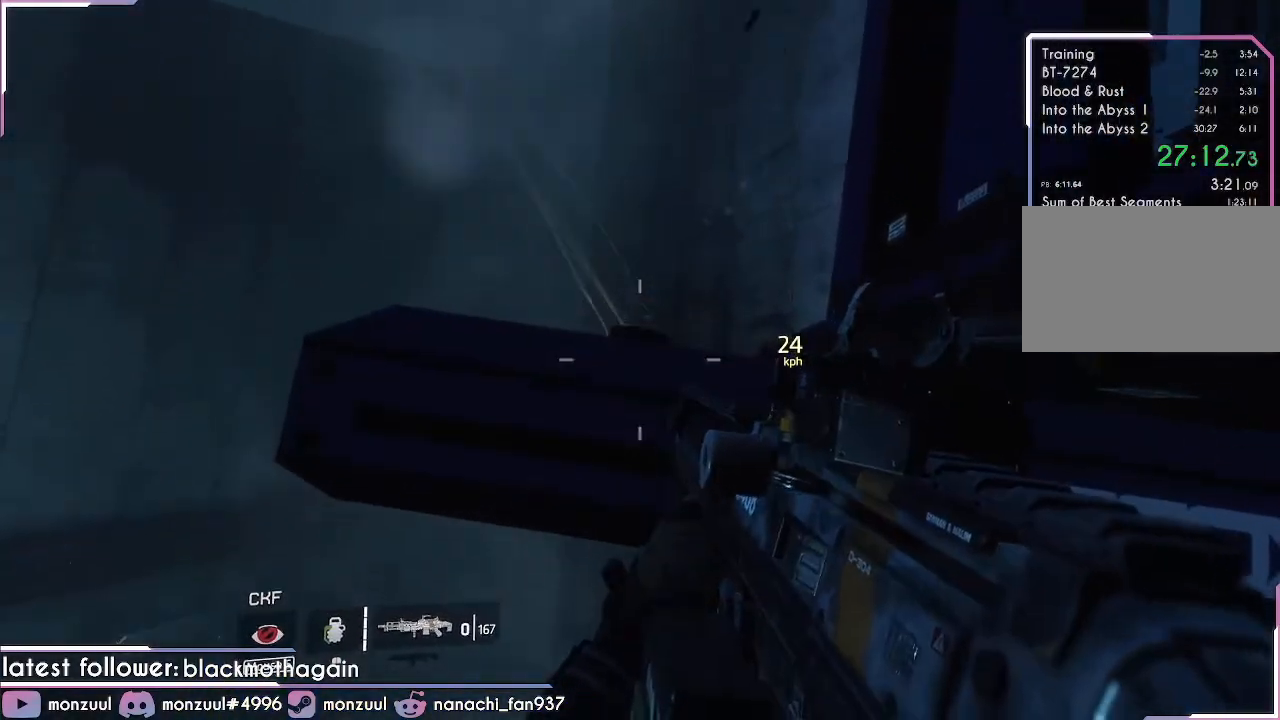
{"keys": [], "mouse": [], "events": [[250, "mouse_left", "up"], [400, "a", "down"], [484, "a", "up"]]}
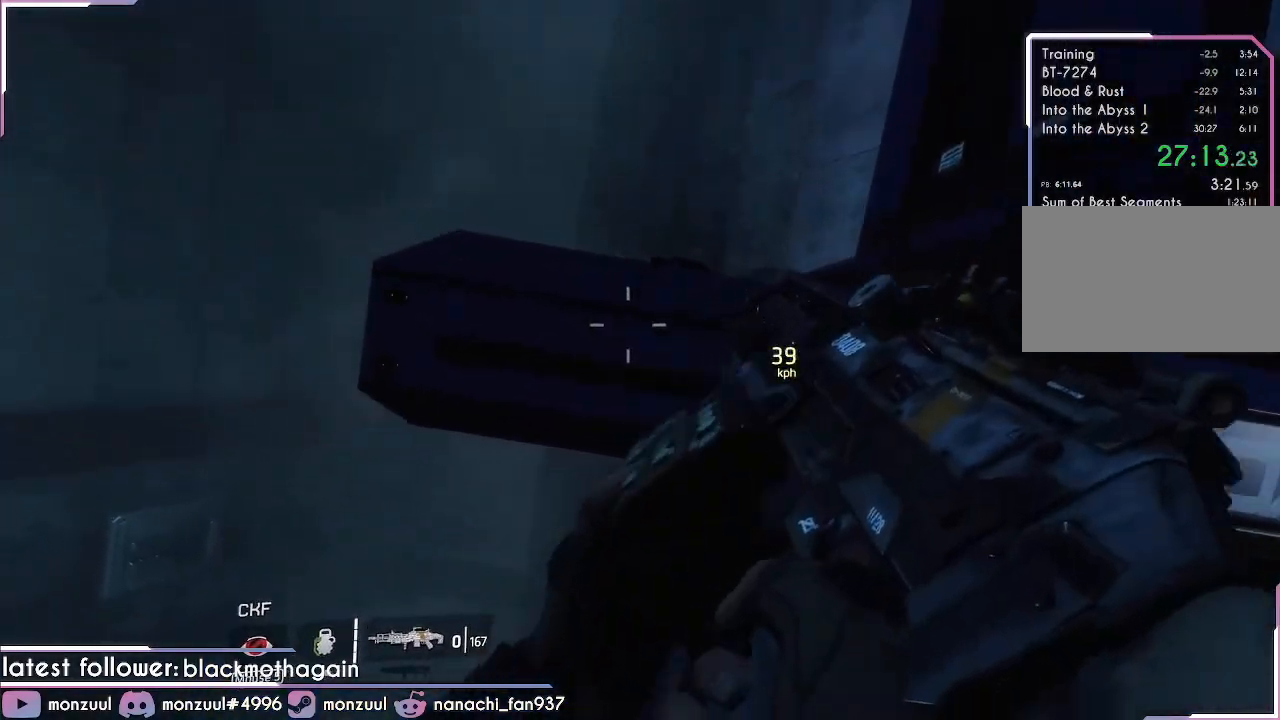
{"keys": [], "mouse": [], "events": []}
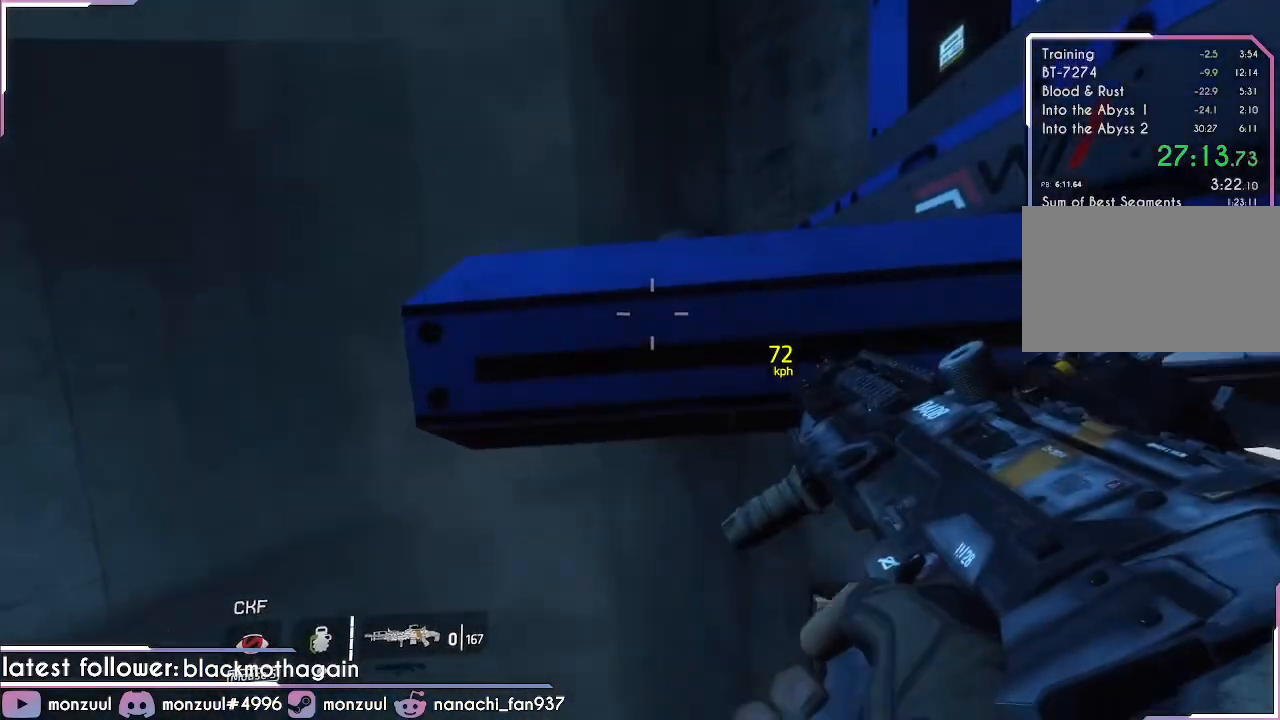
{"keys": [], "mouse": [], "events": [[234, "a", "down"], [284, "a", "up"]]}
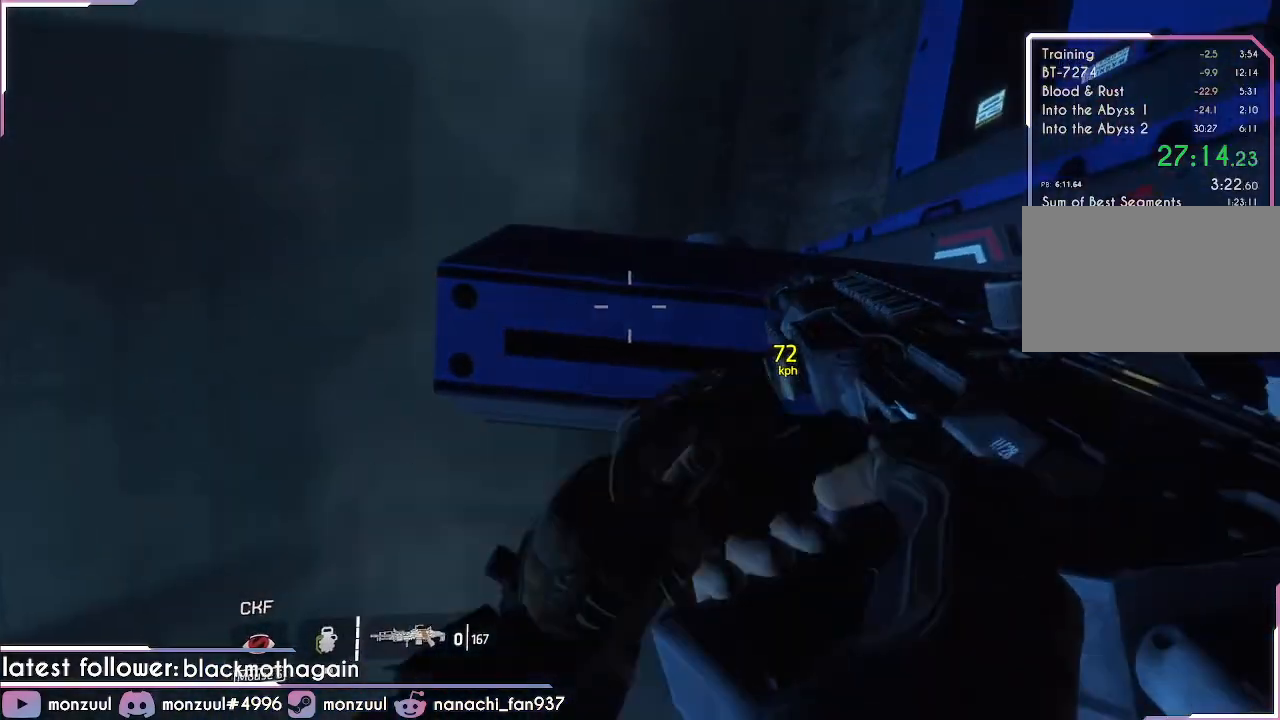
{"keys": [], "mouse": [], "events": []}
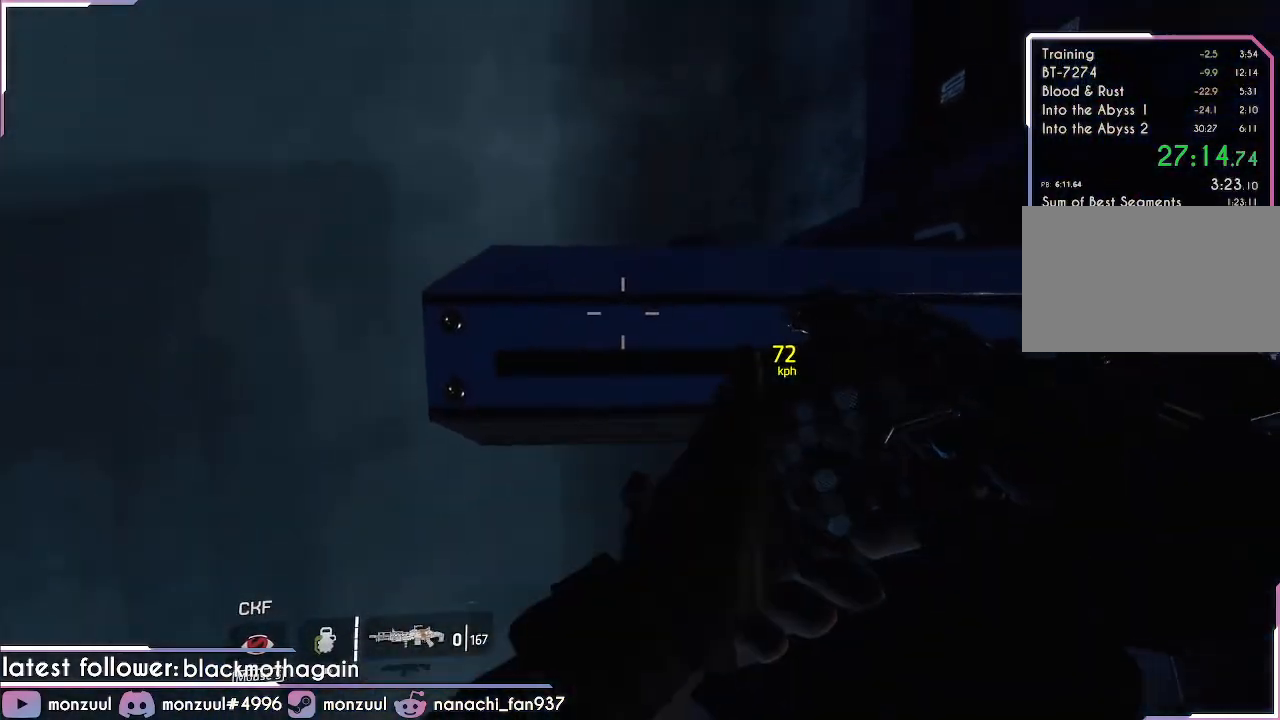
{"keys": [], "mouse": [], "events": []}